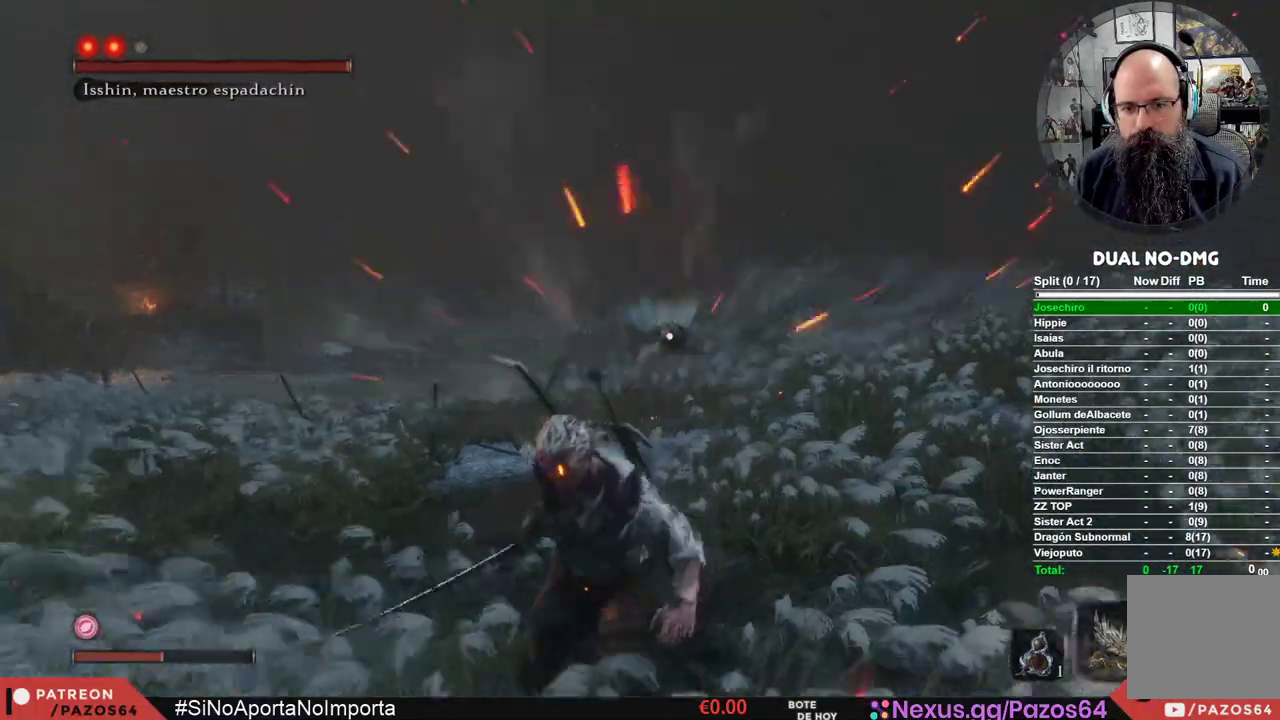
Gameplay with a controller (Xbox layout); each line is a JSON object with the inputs held at the frame after it. "events" lists button and stick changes between this image and that frame as [ms after this image, input, new state], when the widget could be followed in between.
{"buttons": [], "left_stick": "center", "right_stick": "center", "events": [[67, "DPAD_UP", "down"], [250, "DPAD_UP", "up"], [333, "DPAD_UP", "down"], [500, "DPAD_UP", "up"]]}
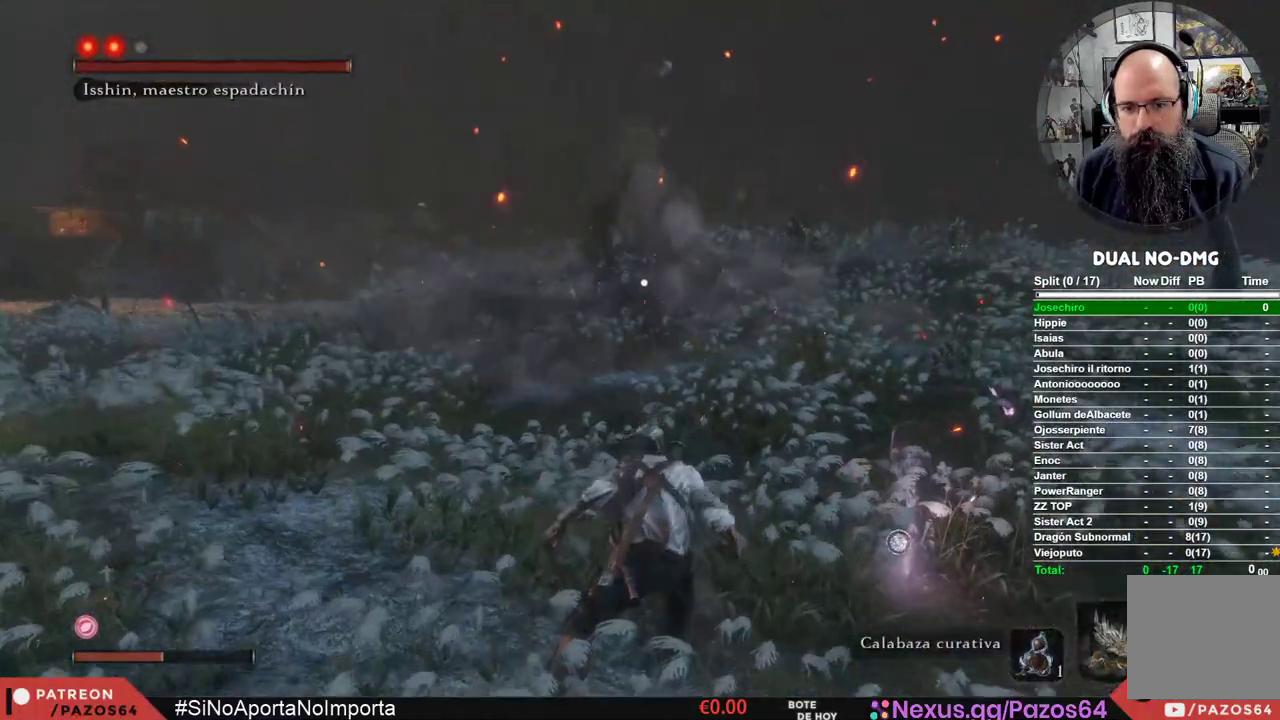
{"buttons": [], "left_stick": "center", "right_stick": "center", "events": []}
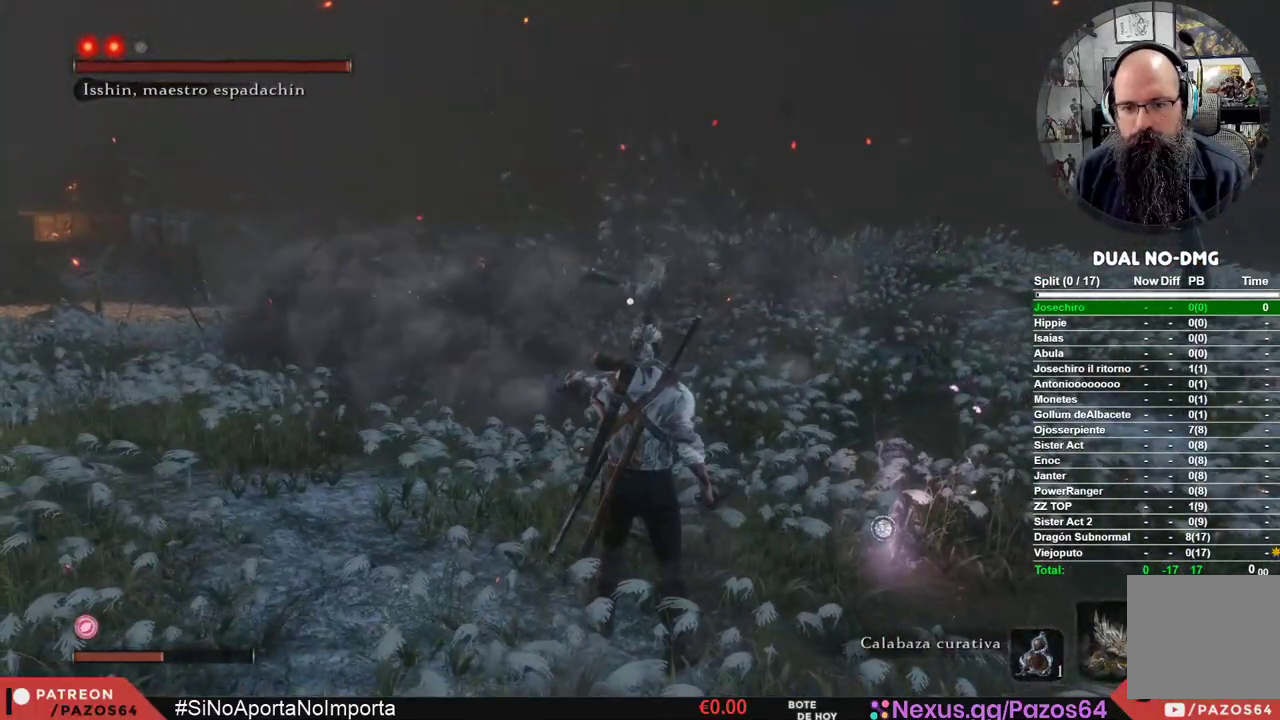
{"buttons": [], "left_stick": "center", "right_stick": "center", "events": []}
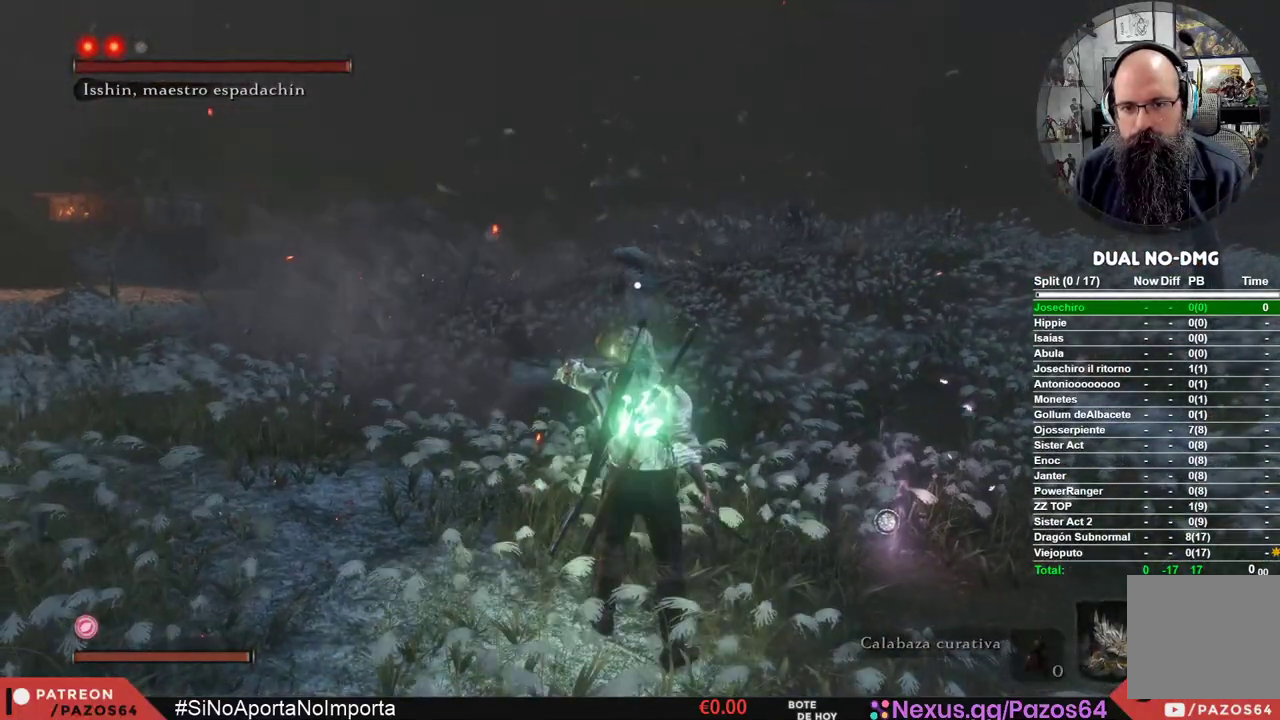
{"buttons": [], "left_stick": "center", "right_stick": "center", "events": []}
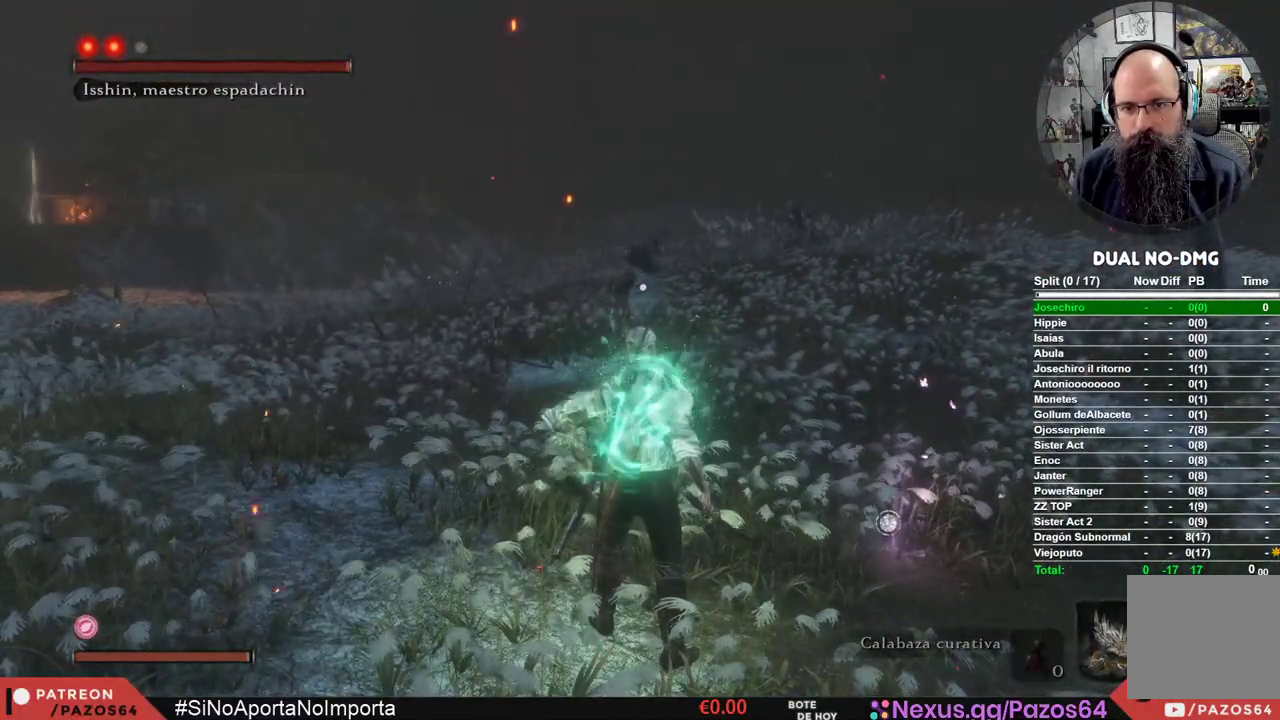
{"buttons": [], "left_stick": "center", "right_stick": "center", "events": []}
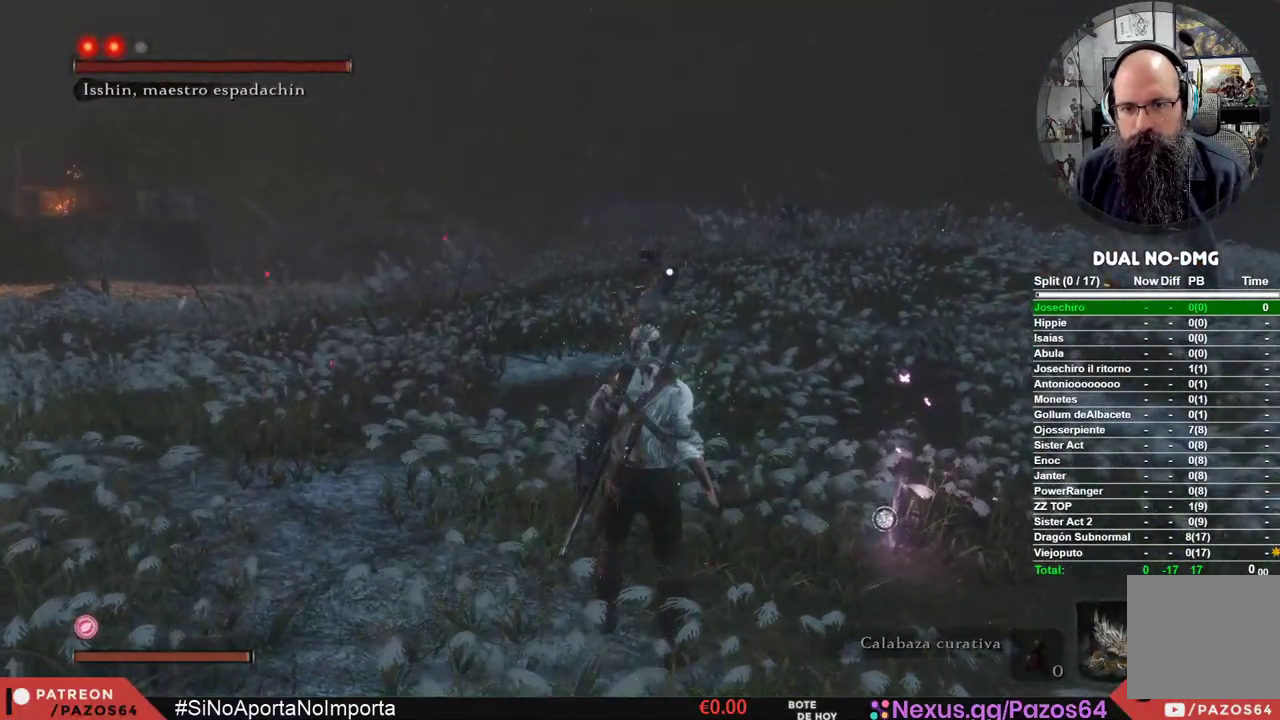
{"buttons": ["B"], "left_stick": "up", "right_stick": "center", "events": [[33, "left_stick", "up"], [67, "B", "down"]]}
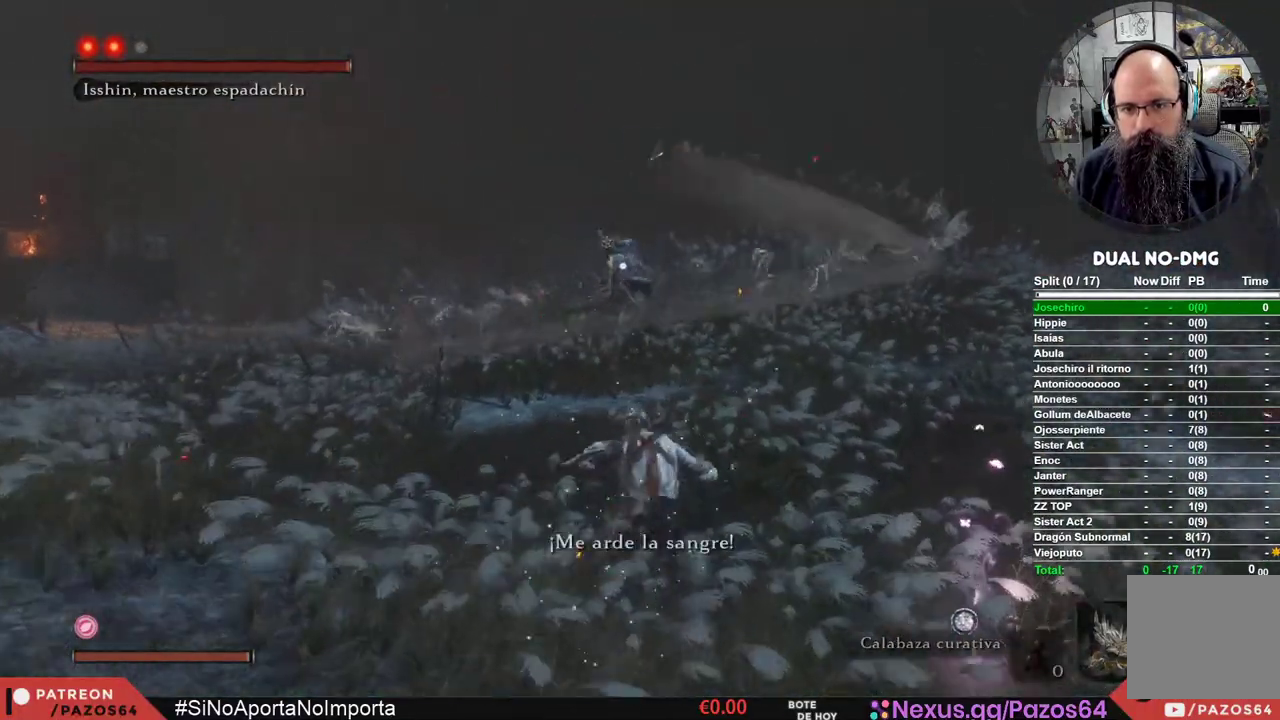
{"buttons": ["B"], "left_stick": "up", "right_stick": "center", "events": []}
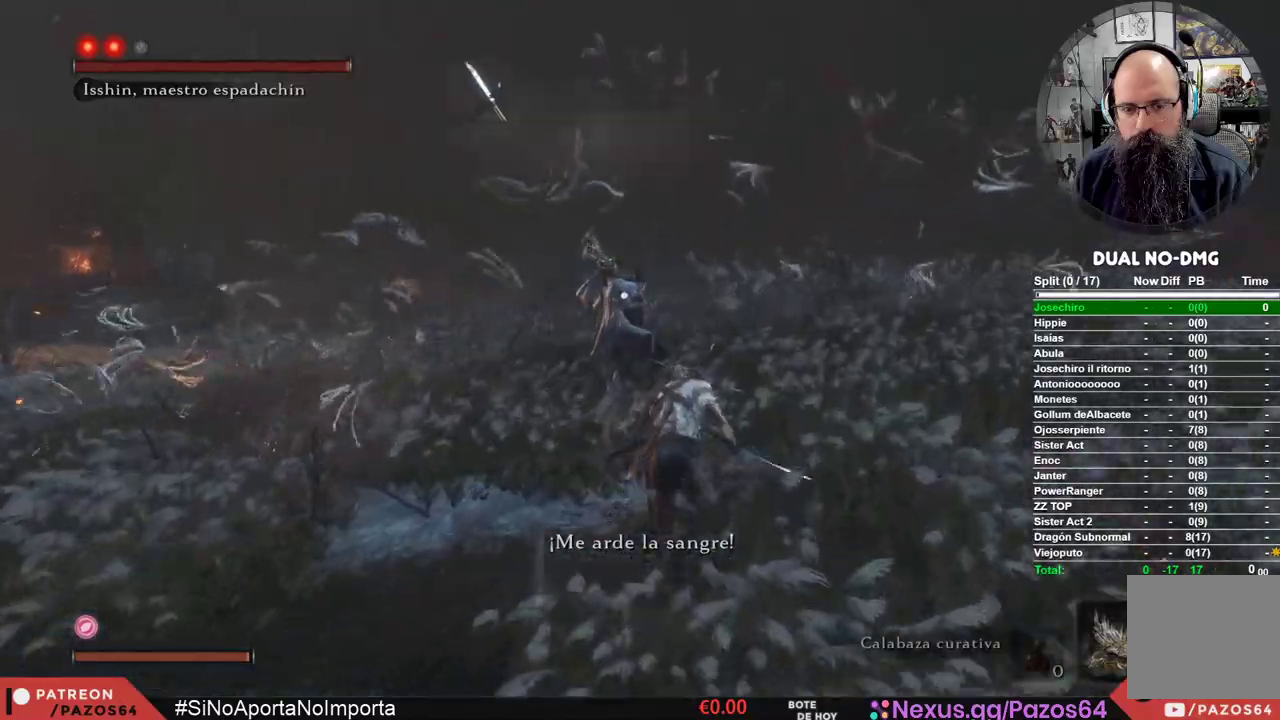
{"buttons": [], "left_stick": "up", "right_stick": "center", "events": [[50, "R1", "down"], [317, "R1", "up"], [350, "B", "up"]]}
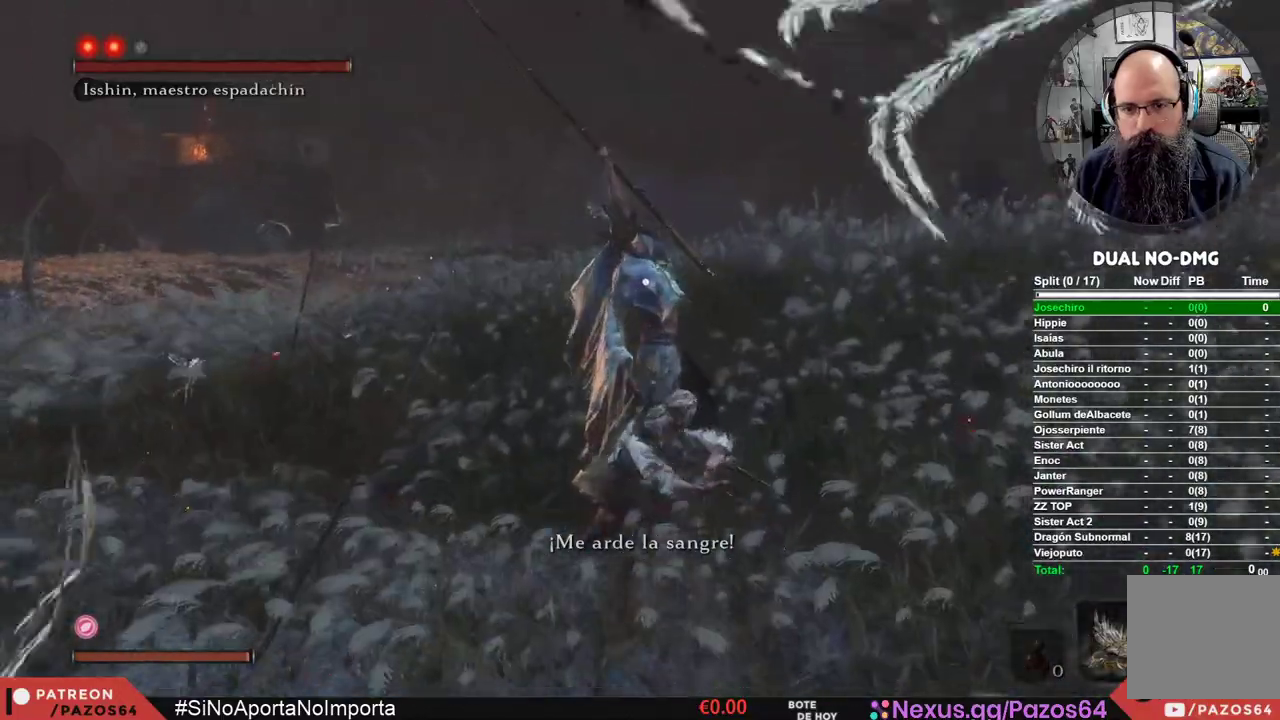
{"buttons": [], "left_stick": "center", "right_stick": "center", "events": [[50, "left_stick", "center"], [317, "R1", "down"], [500, "R1", "up"]]}
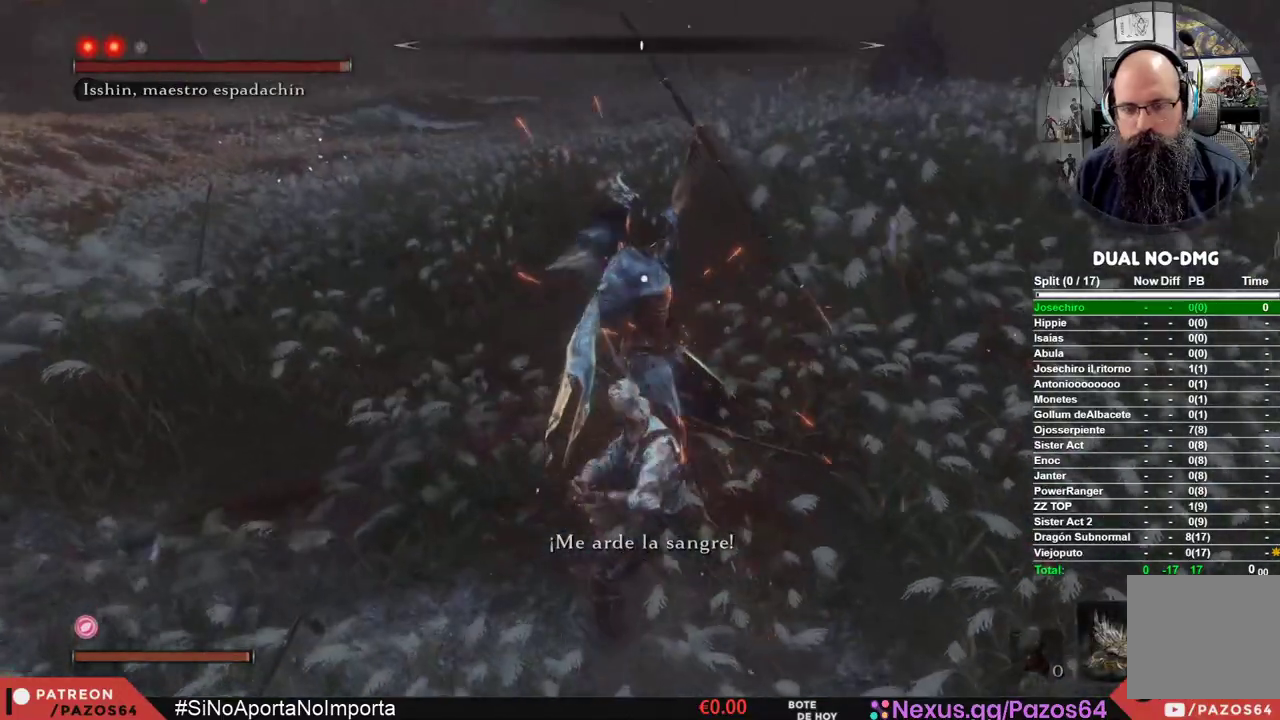
{"buttons": ["R1"], "left_stick": "center", "right_stick": "center", "events": [[417, "R1", "down"]]}
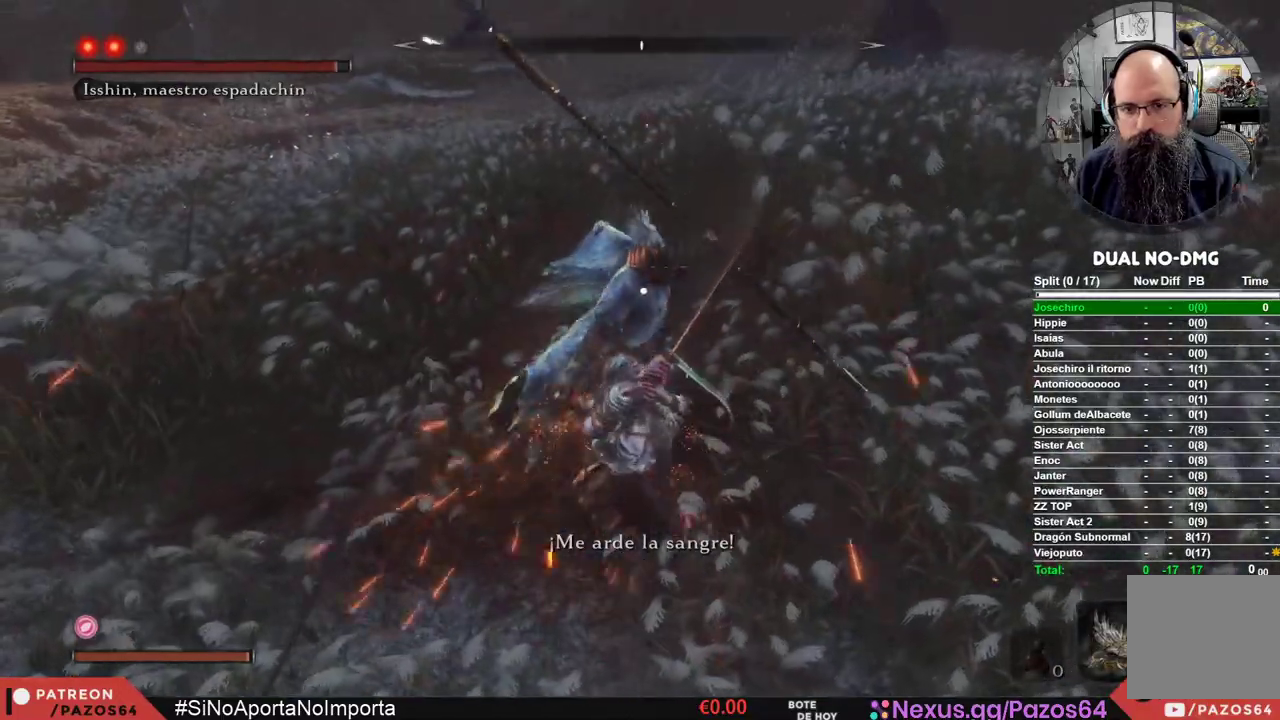
{"buttons": [], "left_stick": "center", "right_stick": "center", "events": [[133, "R1", "up"]]}
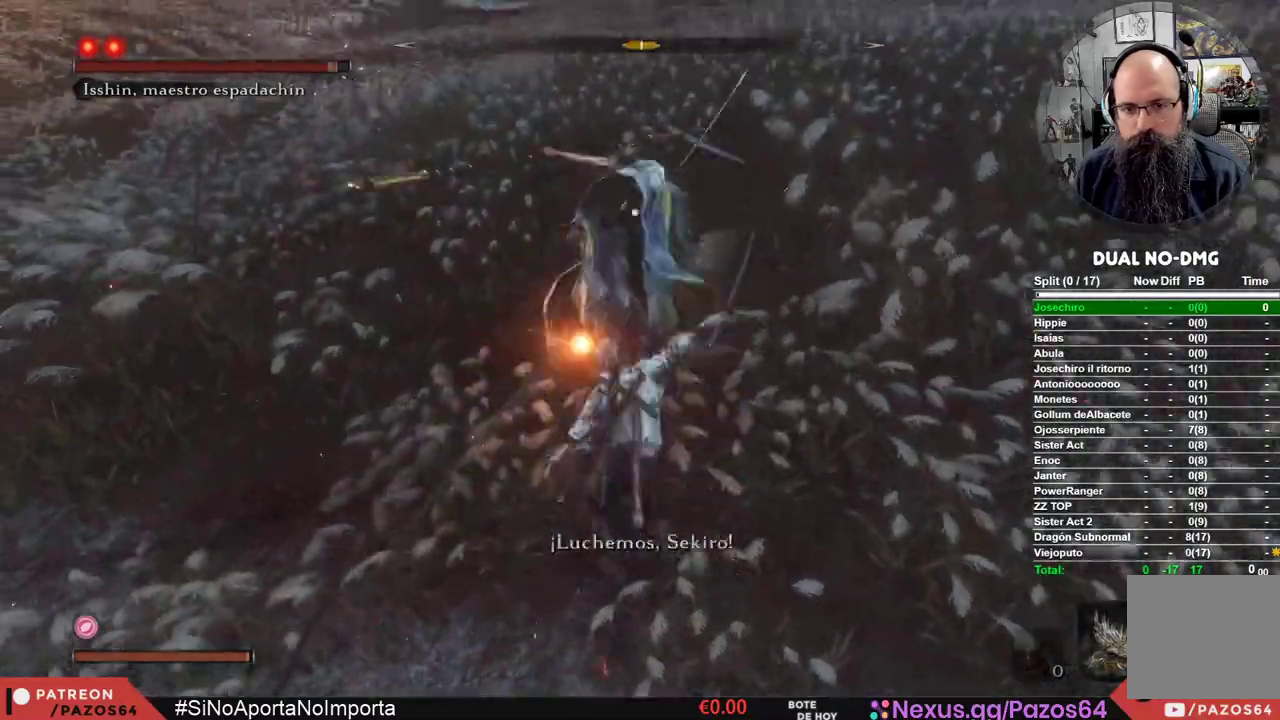
{"buttons": ["L1"], "left_stick": "center", "right_stick": "center", "events": [[367, "L1", "down"]]}
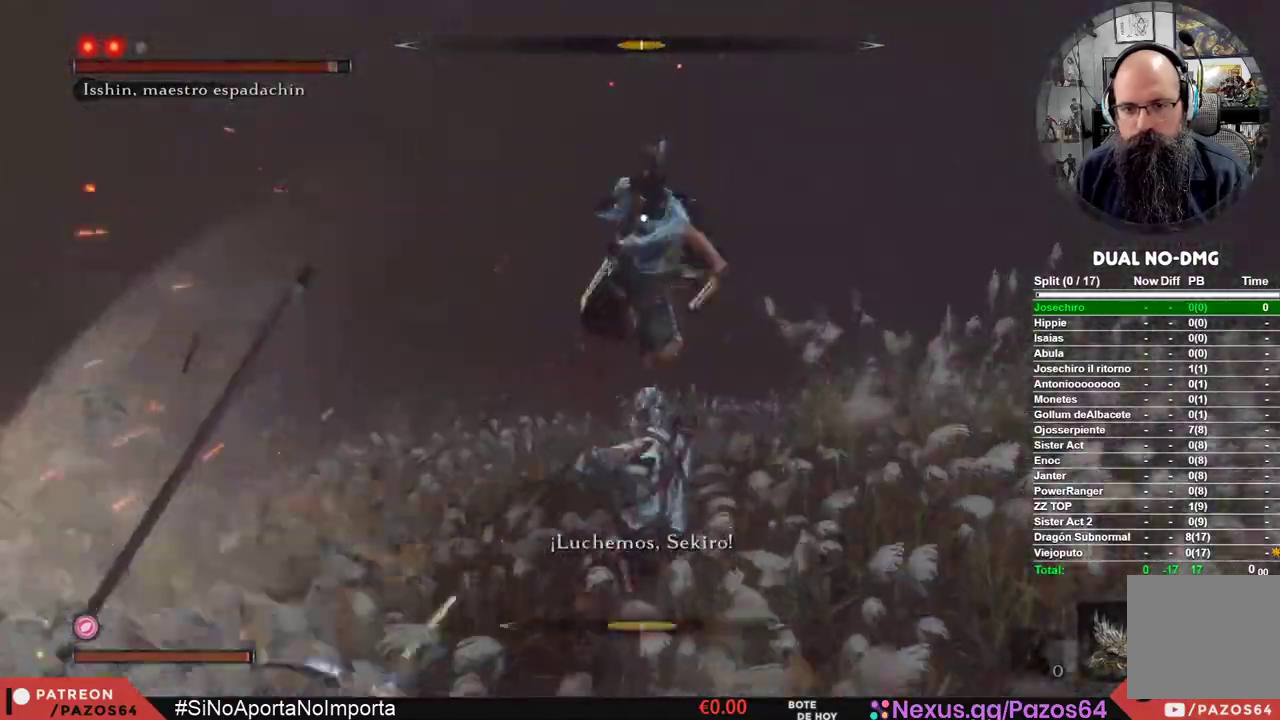
{"buttons": ["B"], "left_stick": "up", "right_stick": "center", "events": [[350, "L1", "up"], [433, "left_stick", "up"], [500, "B", "down"]]}
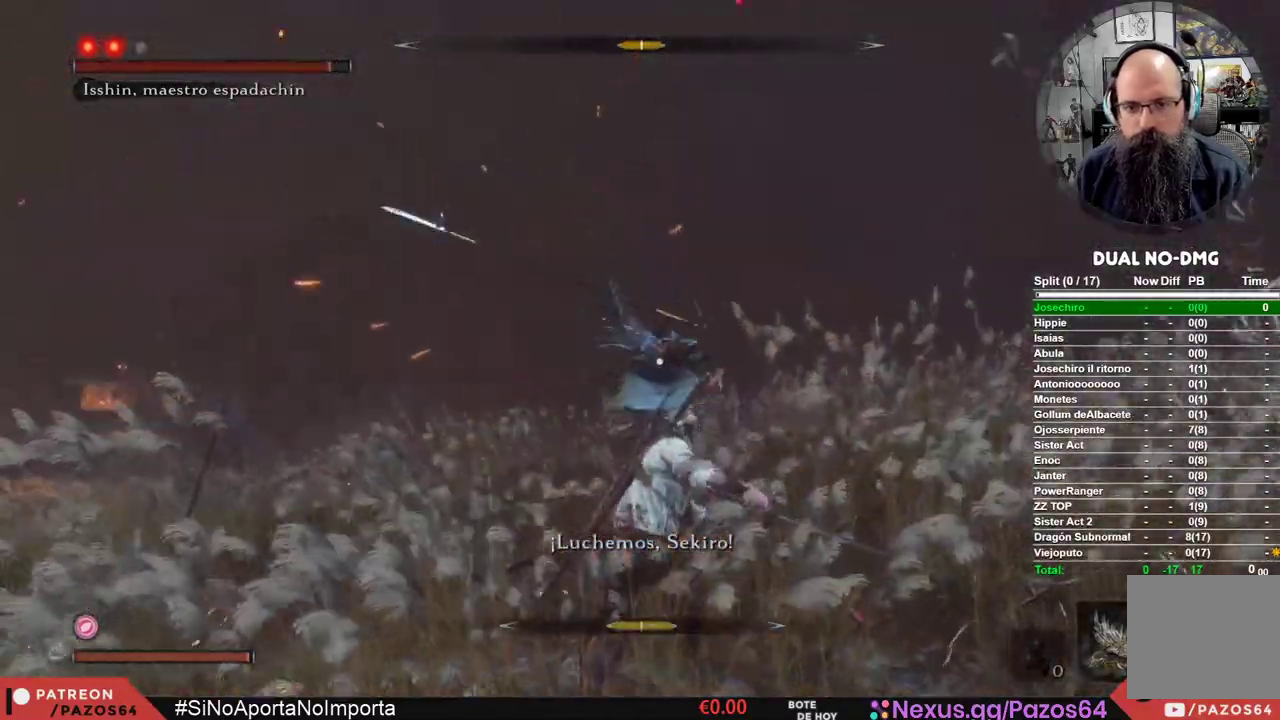
{"buttons": ["B"], "left_stick": "up", "right_stick": "center", "events": []}
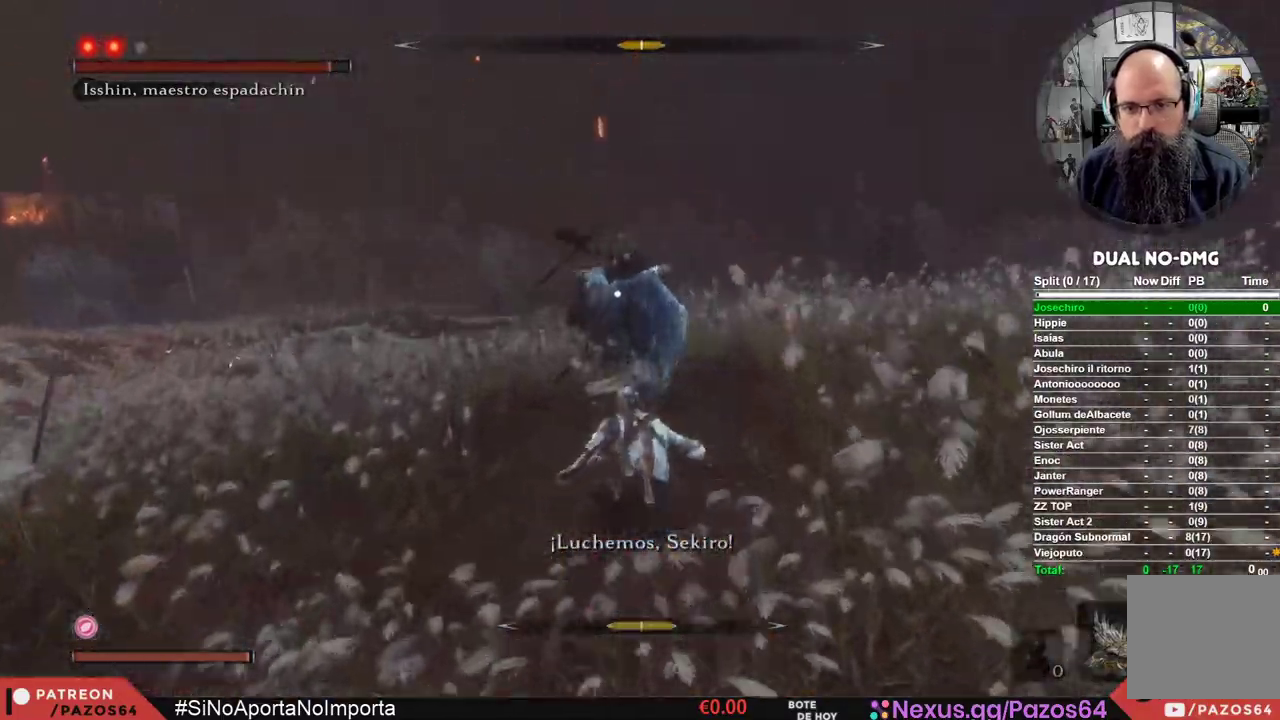
{"buttons": [], "left_stick": "center", "right_stick": "center", "events": [[100, "L1", "down"], [233, "B", "up"], [283, "left_stick", "center"], [300, "L1", "up"], [367, "L1", "down"], [500, "L1", "up"]]}